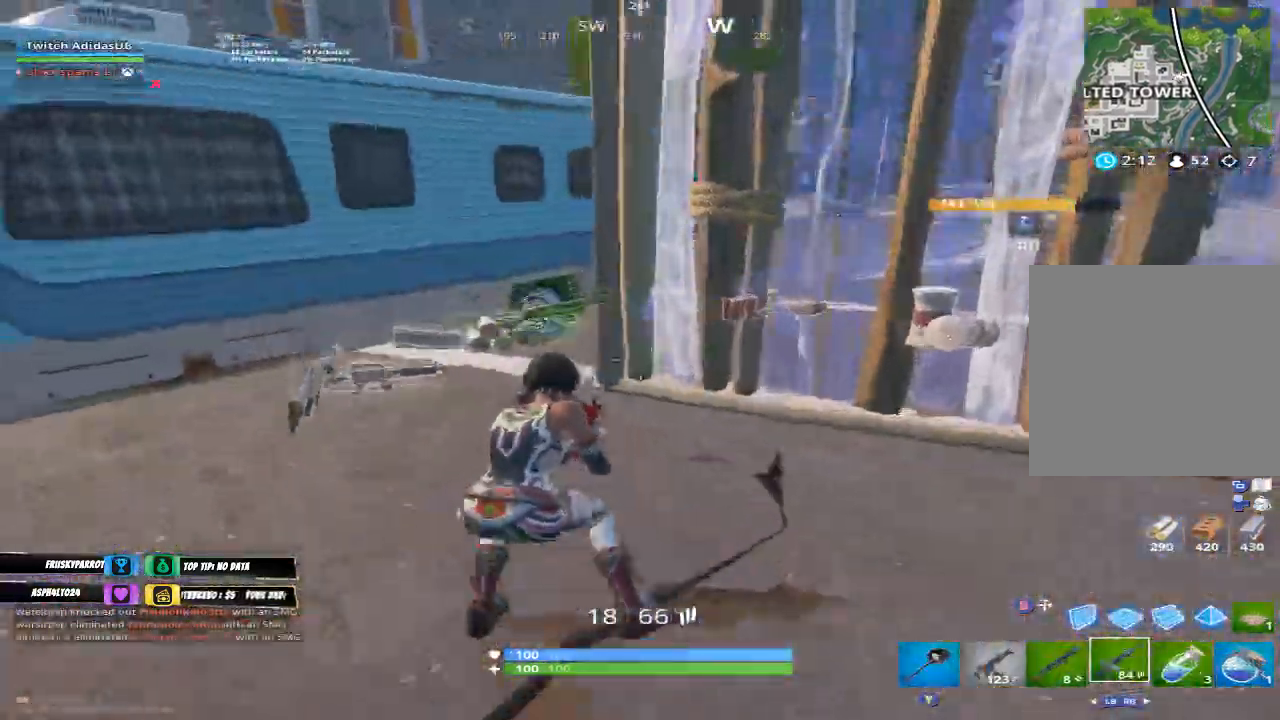
Gameplay with a controller (Xbox layout); each line is a JSON object with the inputs held at the frame after it. "events" lists button and stick changes between this image and that frame as [ms after this image, input, new state], when the widget could be followed in between.
{"buttons": [], "left_stick": "up", "right_stick": "up-right", "events": [[167, "right_stick", "right"], [433, "right_stick", "center"], [500, "left_stick", "up"], [500, "right_stick", "up-right"]]}
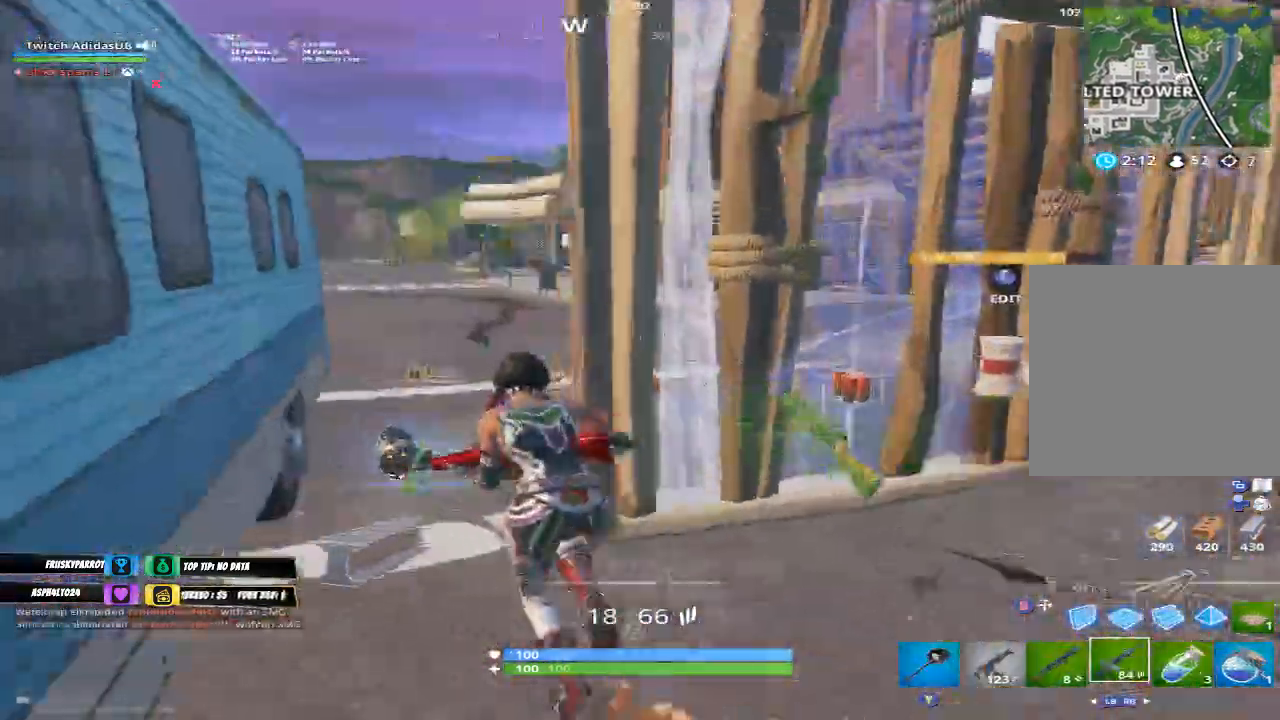
{"buttons": [], "left_stick": "right", "right_stick": "center", "events": [[33, "left_stick", "up-right"], [100, "left_stick", "right"], [200, "right_stick", "center"]]}
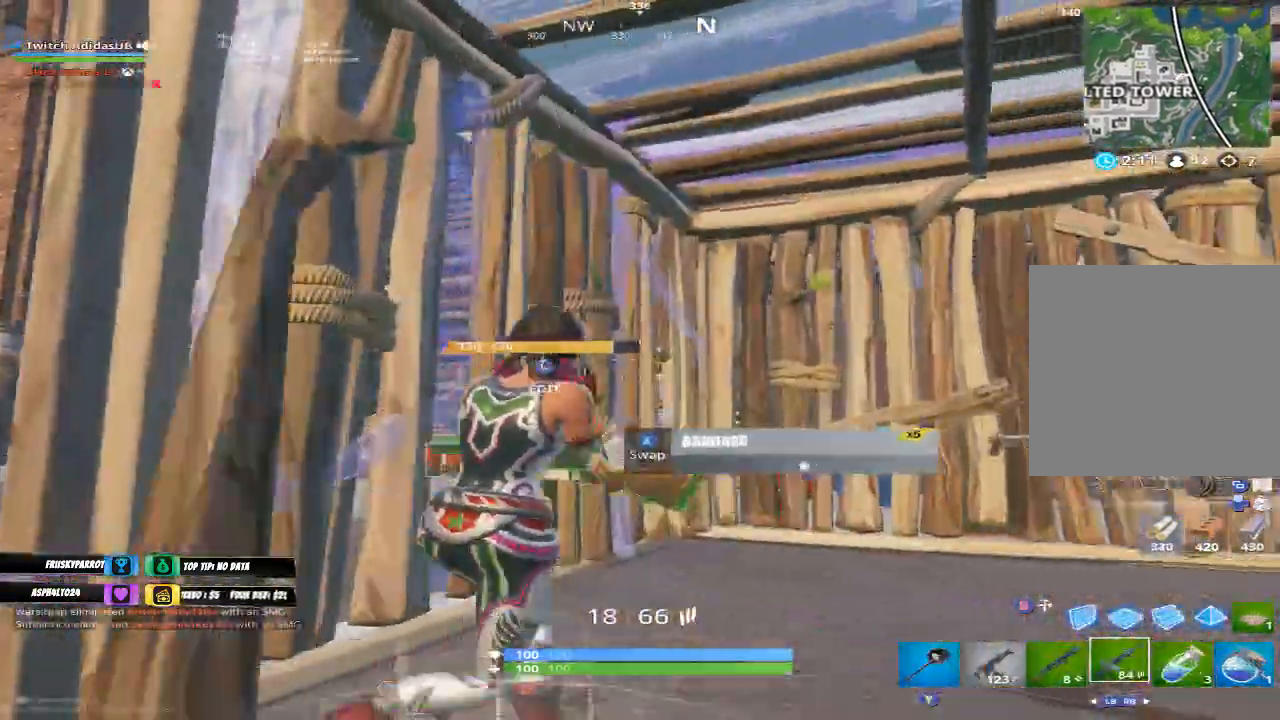
{"buttons": [], "left_stick": "right", "right_stick": "down-left", "events": [[100, "L1", "down"], [233, "L1", "up"], [467, "right_stick", "down-left"]]}
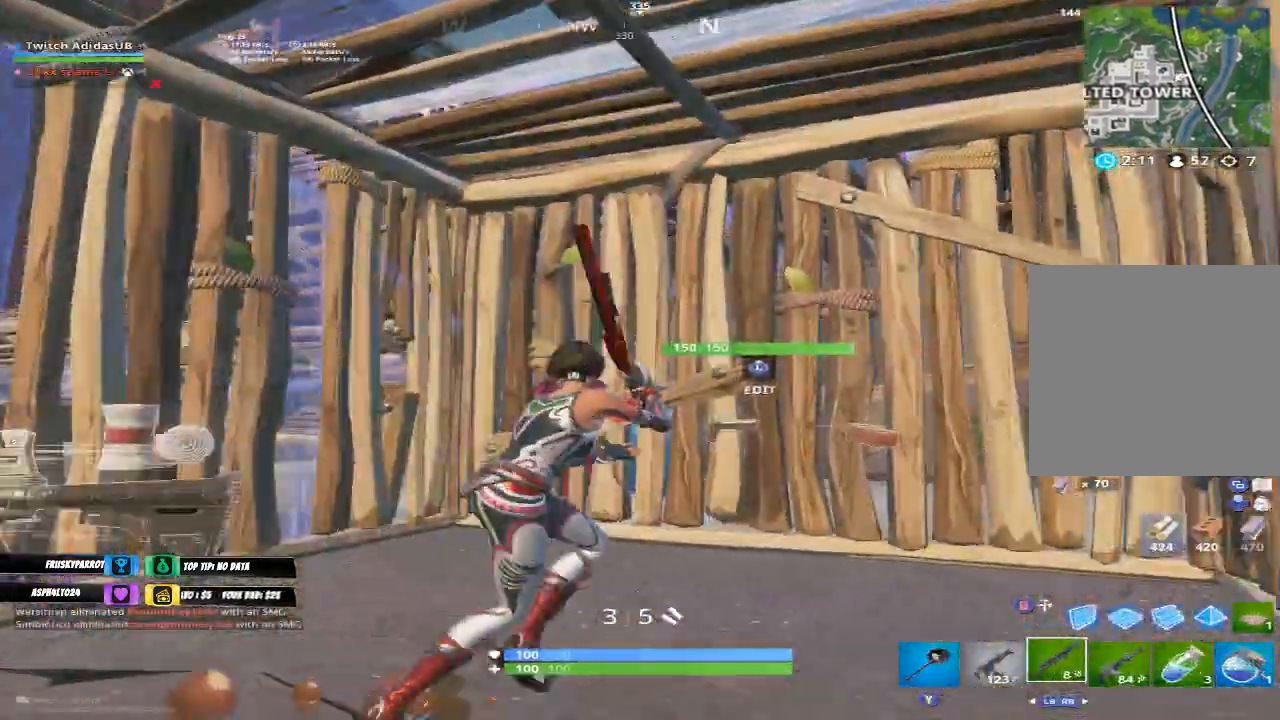
{"buttons": [], "left_stick": "center", "right_stick": "center", "events": [[167, "left_stick", "center"], [200, "right_stick", "center"], [267, "X", "down"], [333, "X", "up"], [400, "X", "down"], [467, "X", "up"]]}
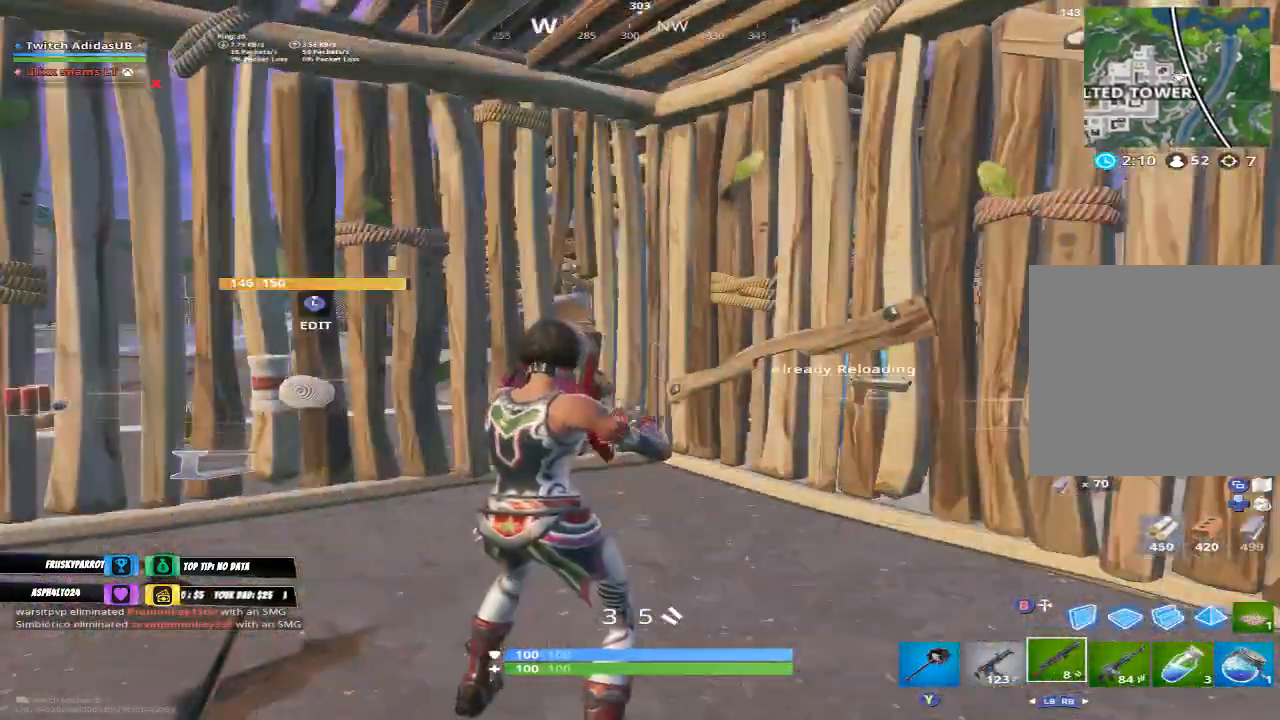
{"buttons": [], "left_stick": "center", "right_stick": "center", "events": [[67, "left_stick", "right"], [133, "right_stick", "down-right"], [333, "right_stick", "center"], [467, "left_stick", "center"]]}
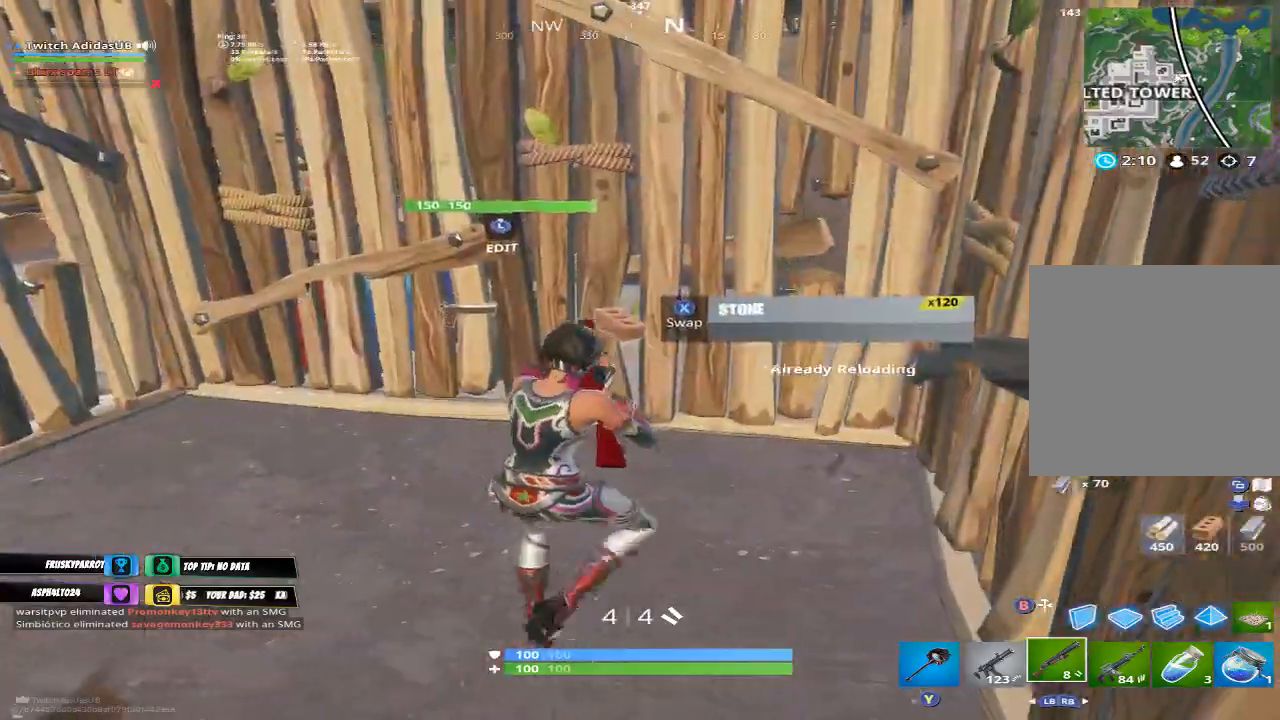
{"buttons": [], "left_stick": "center", "right_stick": "up-left", "events": [[133, "X", "down"], [200, "X", "up"], [367, "right_stick", "left"], [467, "right_stick", "up-left"]]}
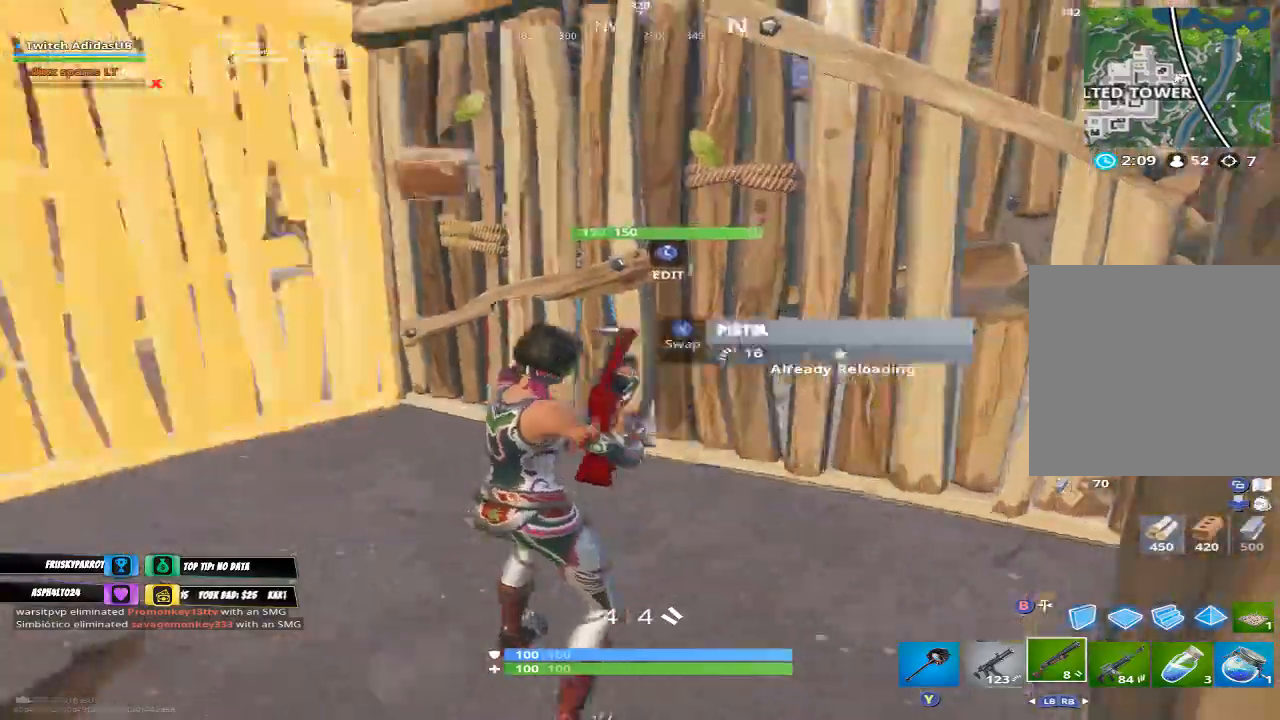
{"buttons": [], "left_stick": "center", "right_stick": "center", "events": [[33, "left_stick", "left"], [167, "right_stick", "center"], [267, "left_stick", "center"]]}
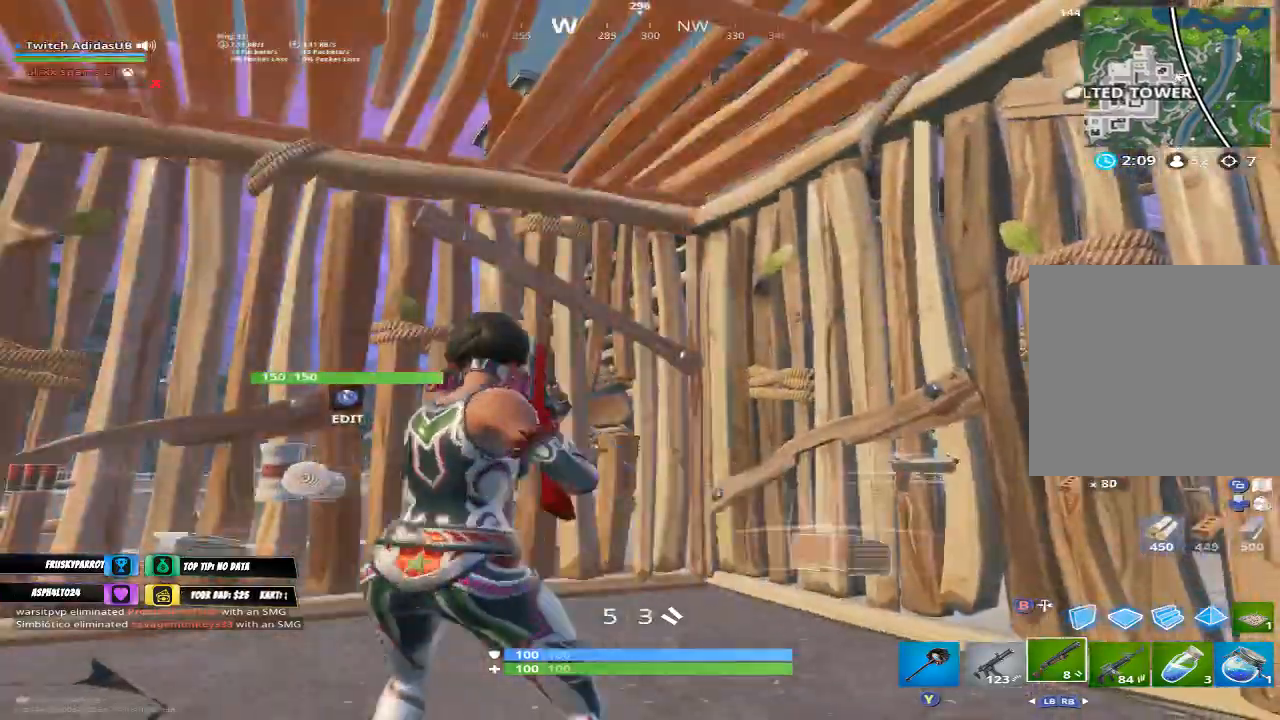
{"buttons": ["R1"], "left_stick": "left", "right_stick": "up-right", "events": [[33, "left_stick", "left"], [433, "R1", "down"], [467, "right_stick", "up-right"]]}
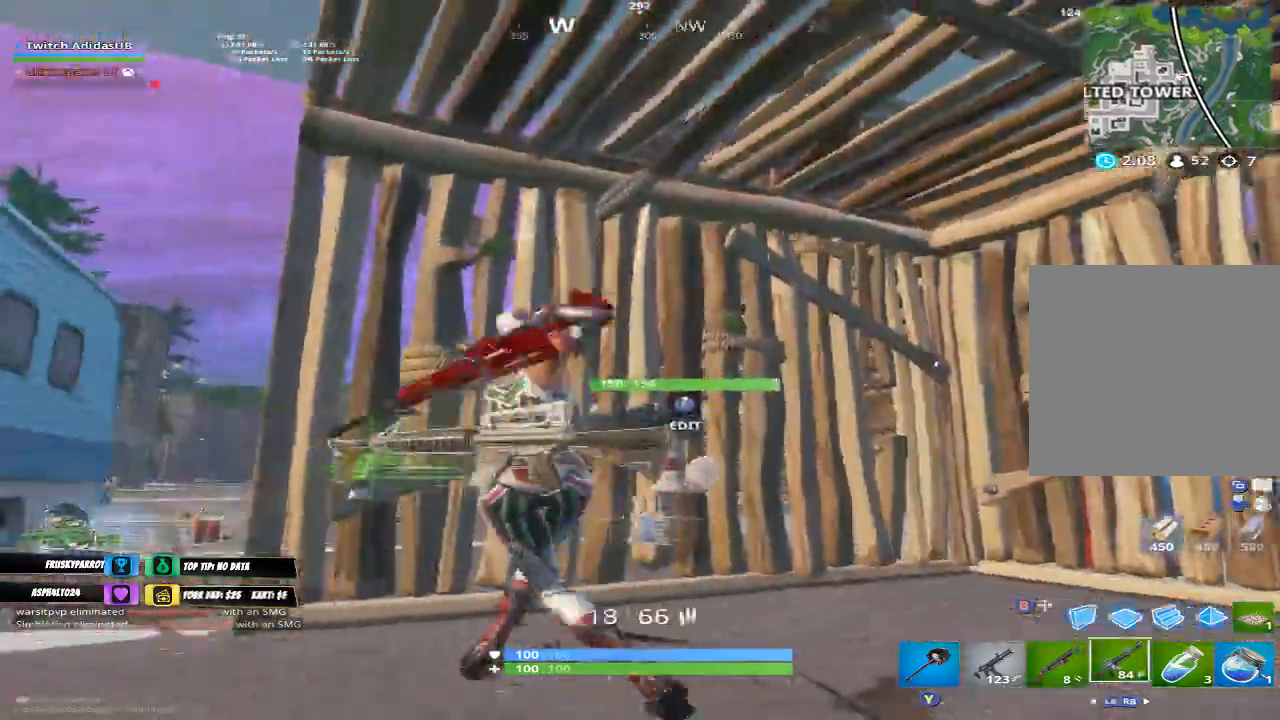
{"buttons": [], "left_stick": "center", "right_stick": "center", "events": [[33, "R1", "up"], [100, "right_stick", "center"], [233, "right_stick", "down"], [400, "left_stick", "center"], [433, "right_stick", "center"]]}
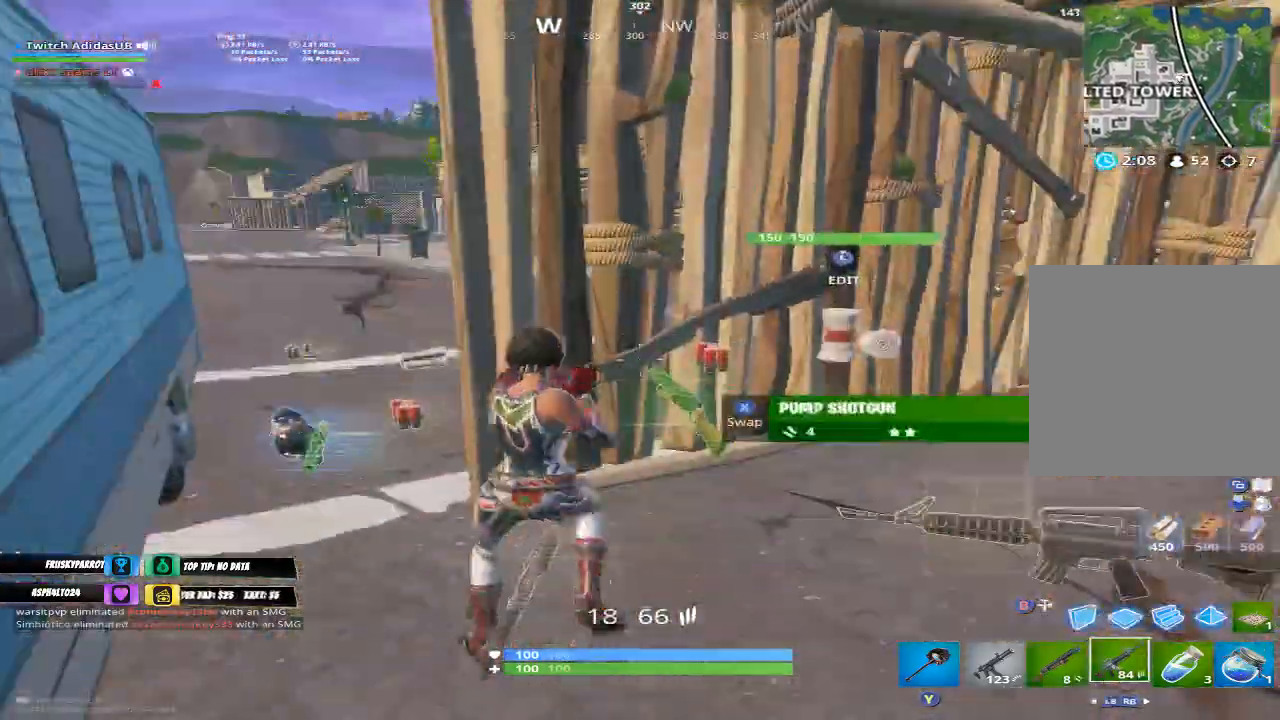
{"buttons": [], "left_stick": "left", "right_stick": "center", "events": [[100, "left_stick", "left"]]}
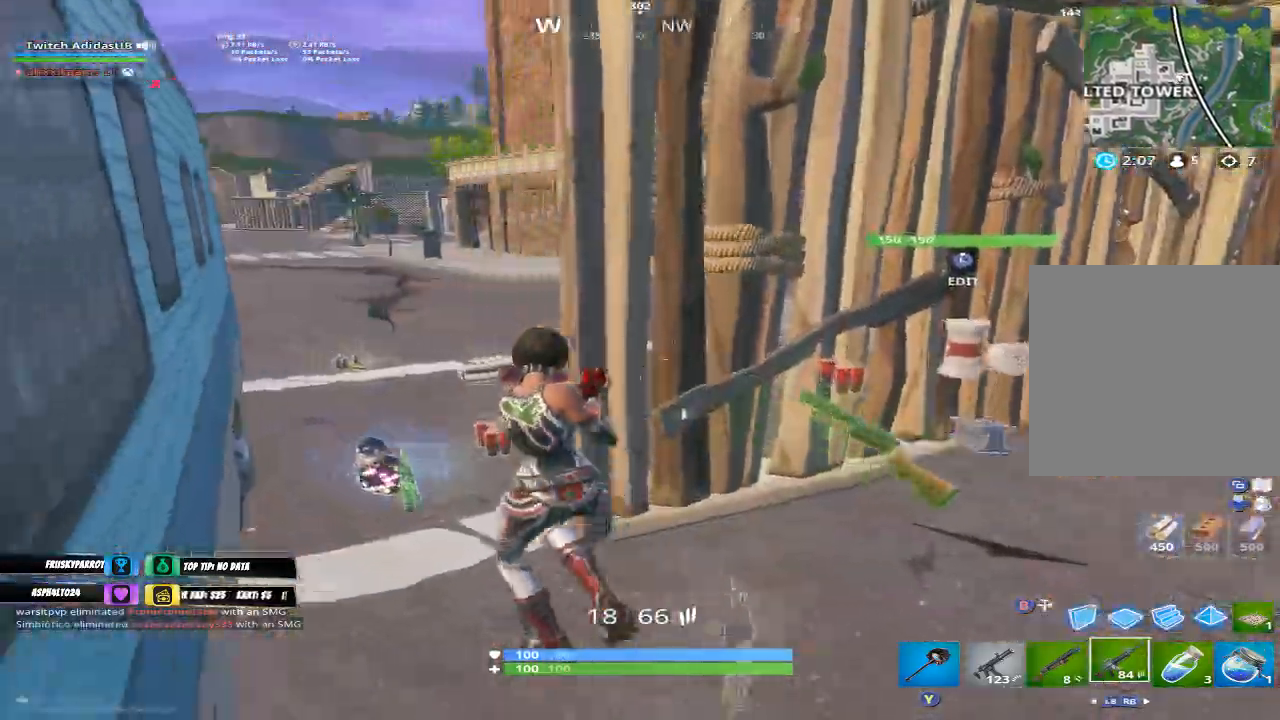
{"buttons": ["R2"], "left_stick": "up-right", "right_stick": "up-right", "events": [[67, "left_stick", "up-left"], [200, "B", "down"], [267, "B", "up"], [267, "left_stick", "up"], [400, "R2", "down"], [400, "left_stick", "up-right"], [500, "right_stick", "up-right"]]}
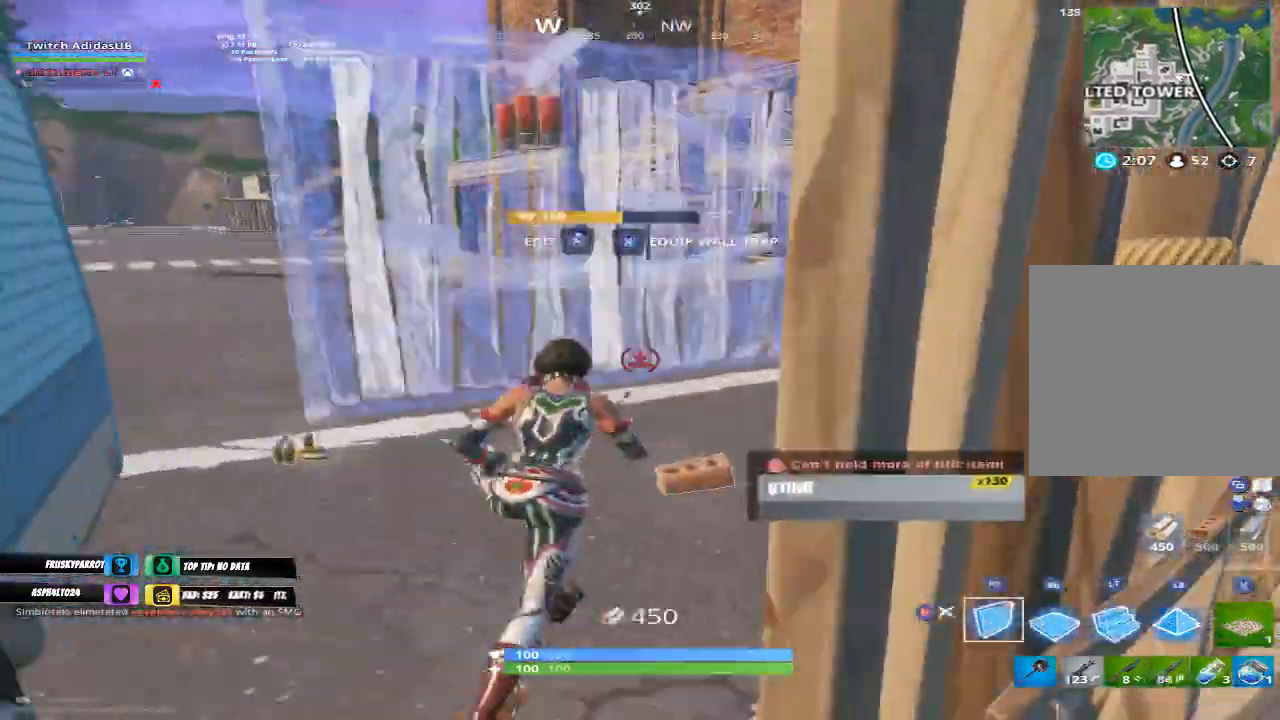
{"buttons": [], "left_stick": "up-left", "right_stick": "center", "events": [[33, "R2", "up"], [100, "right_stick", "up"], [167, "R1", "down"], [200, "B", "down"], [267, "B", "up"], [267, "R1", "up"], [267, "left_stick", "up-left"], [300, "right_stick", "center"], [367, "B", "down"], [433, "B", "up"]]}
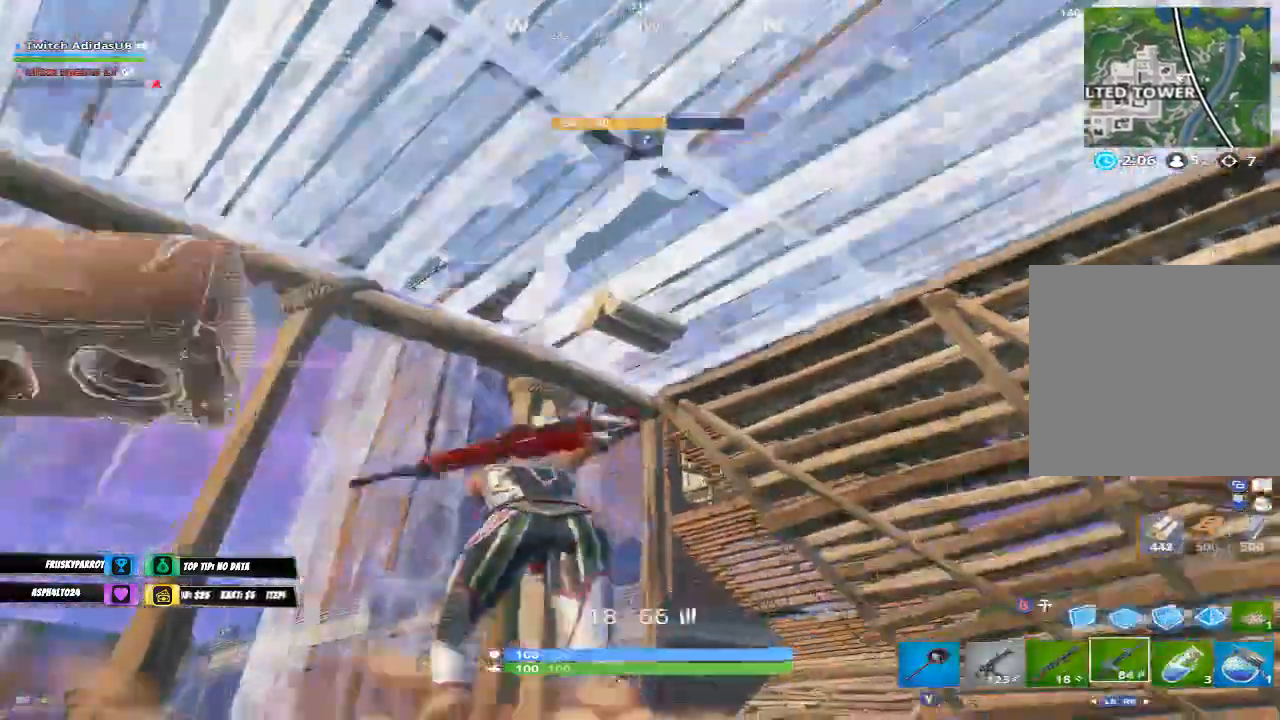
{"buttons": [], "left_stick": "center", "right_stick": "down-right", "events": [[33, "right_stick", "down"], [167, "left_stick", "up-right"], [200, "right_stick", "down-right"], [233, "left_stick", "center"], [333, "left_stick", "left"], [367, "right_stick", "center"], [467, "right_stick", "down-right"], [500, "left_stick", "center"]]}
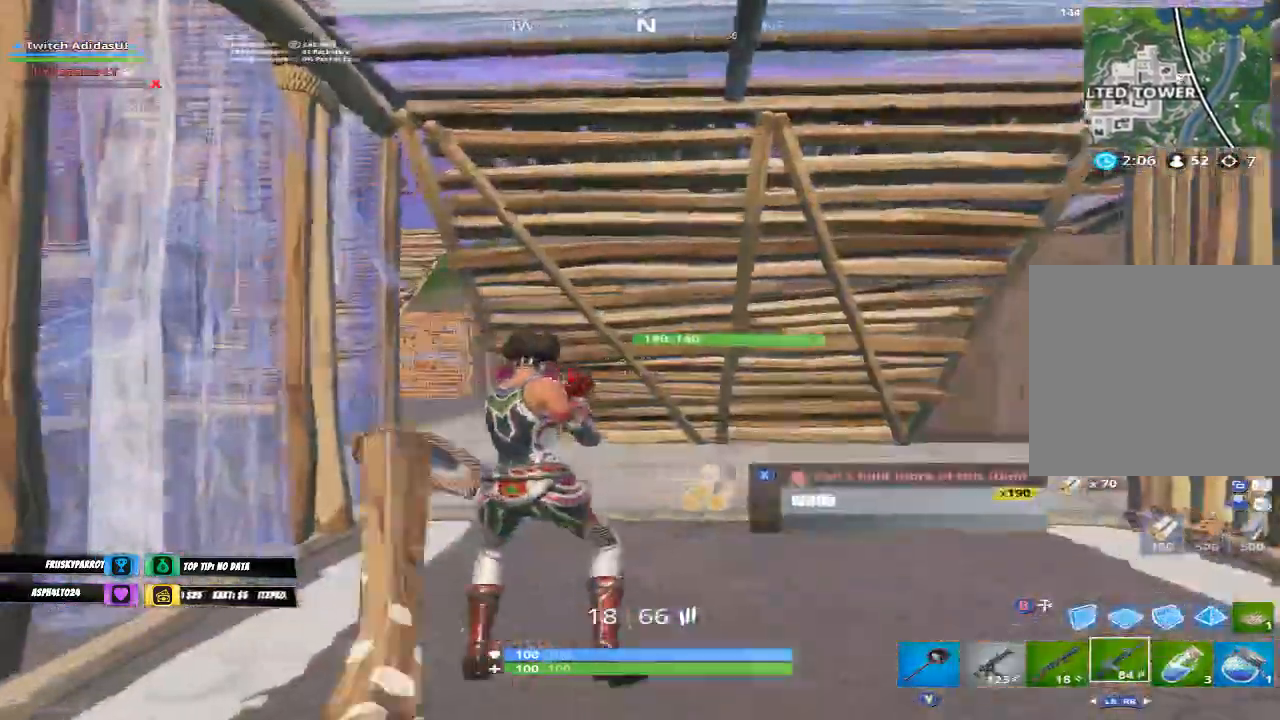
{"buttons": [], "left_stick": "up-right", "right_stick": "down-right", "events": [[267, "left_stick", "up-right"], [300, "right_stick", "center"], [400, "right_stick", "down-right"]]}
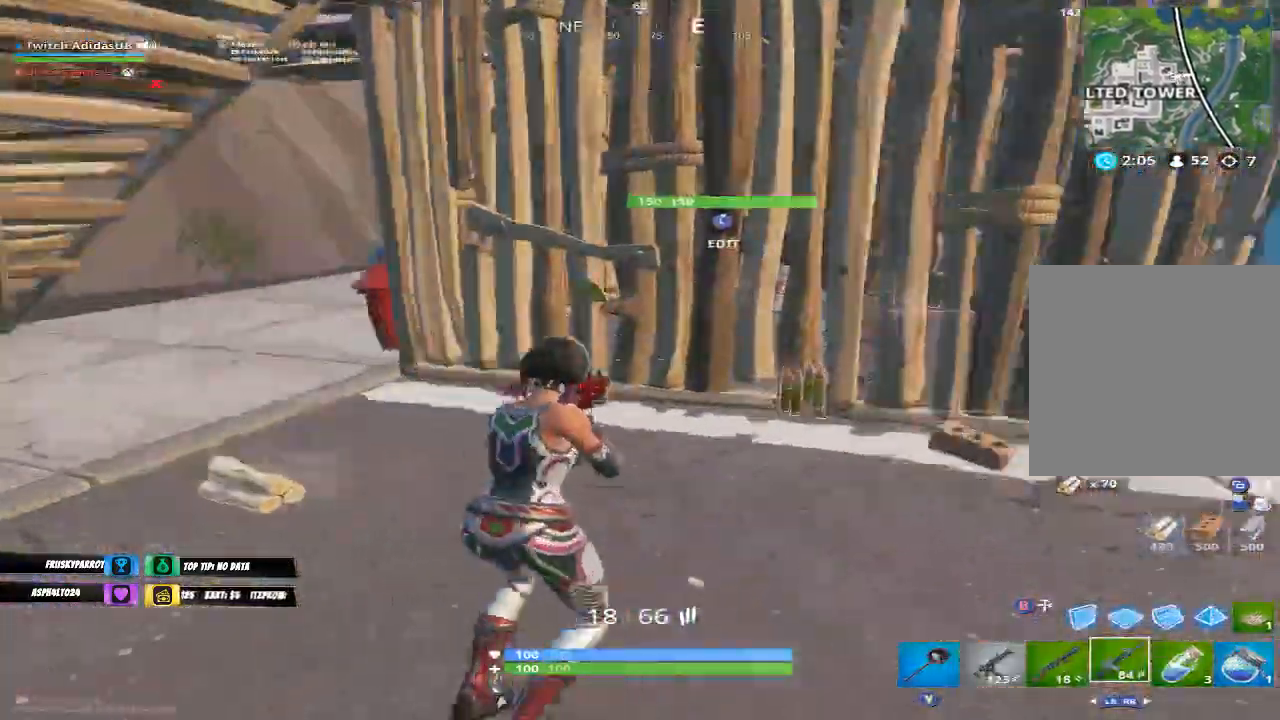
{"buttons": [], "left_stick": "up-right", "right_stick": "right", "events": [[100, "right_stick", "center"], [167, "X", "down"], [233, "X", "up"], [300, "left_stick", "right"], [500, "left_stick", "up-right"], [500, "right_stick", "right"]]}
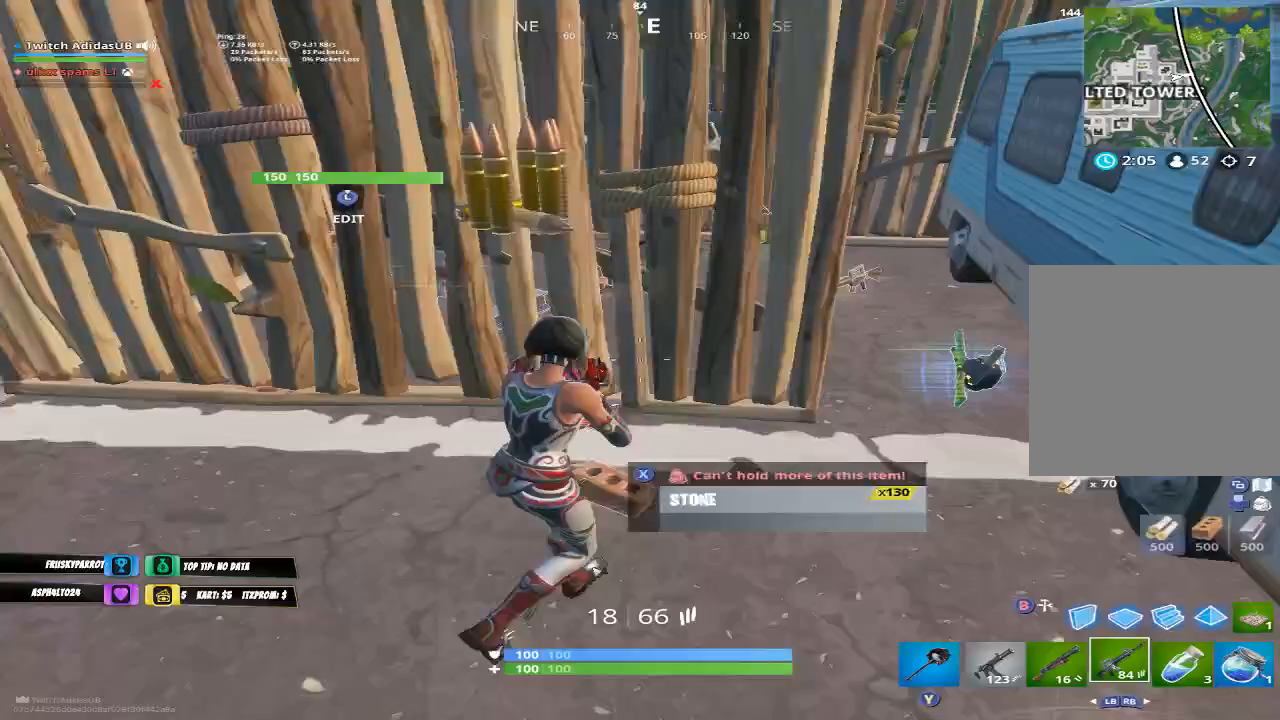
{"buttons": [], "left_stick": "up-right", "right_stick": "left", "events": [[67, "right_stick", "center"], [433, "right_stick", "left"]]}
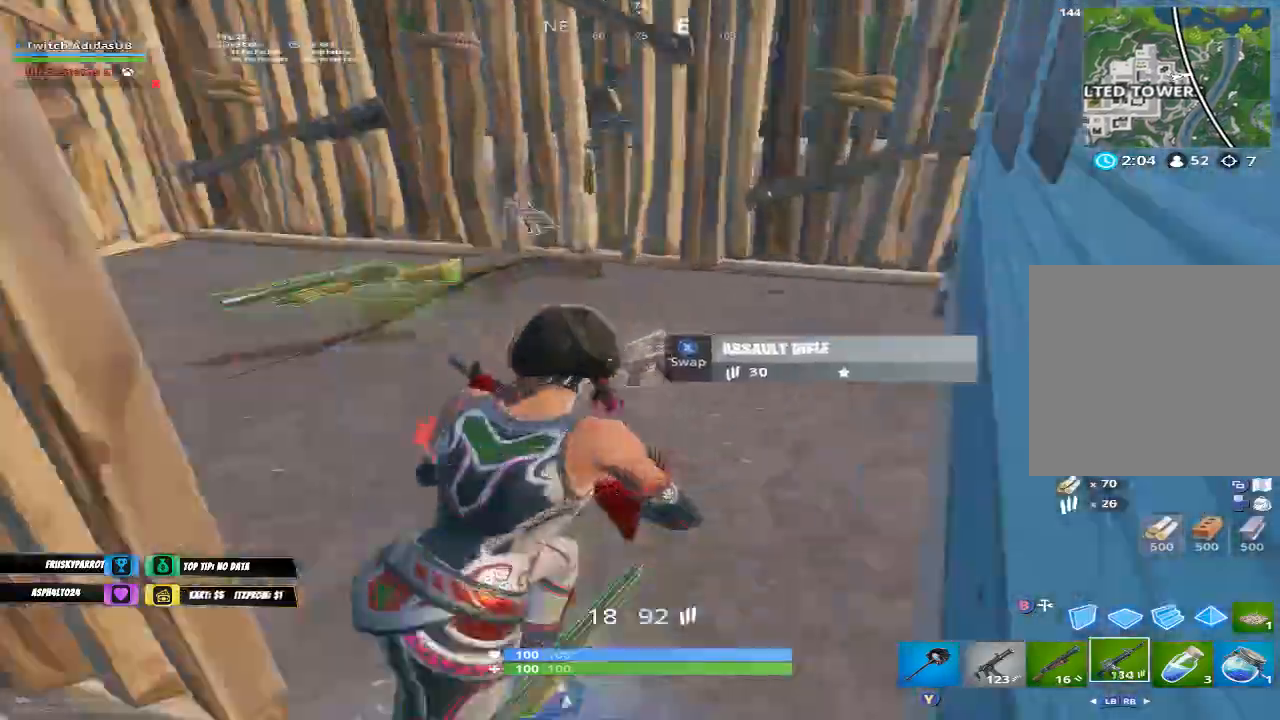
{"buttons": [], "left_stick": "up-right", "right_stick": "left", "events": [[233, "right_stick", "center"], [433, "right_stick", "left"]]}
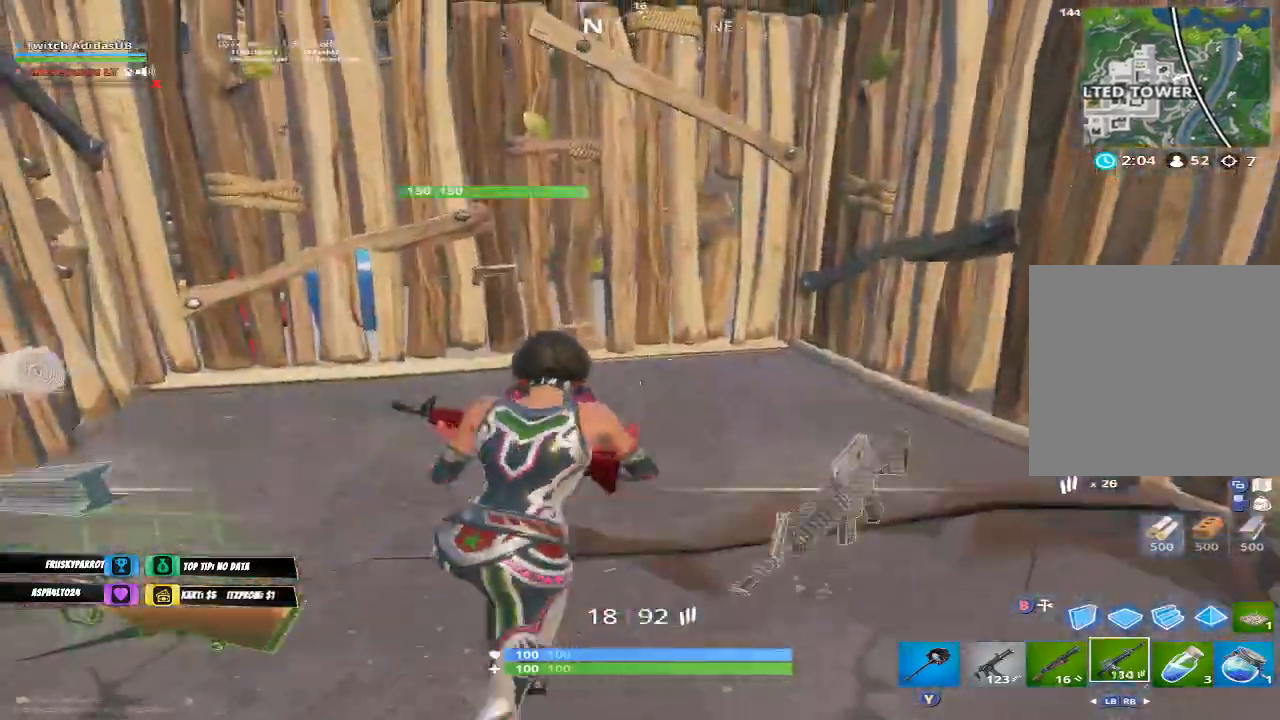
{"buttons": ["X"], "left_stick": "center", "right_stick": "center", "events": [[33, "right_stick", "center"], [133, "right_stick", "left"], [333, "right_stick", "up-left"], [433, "right_stick", "center"], [467, "left_stick", "center"], [500, "X", "down"]]}
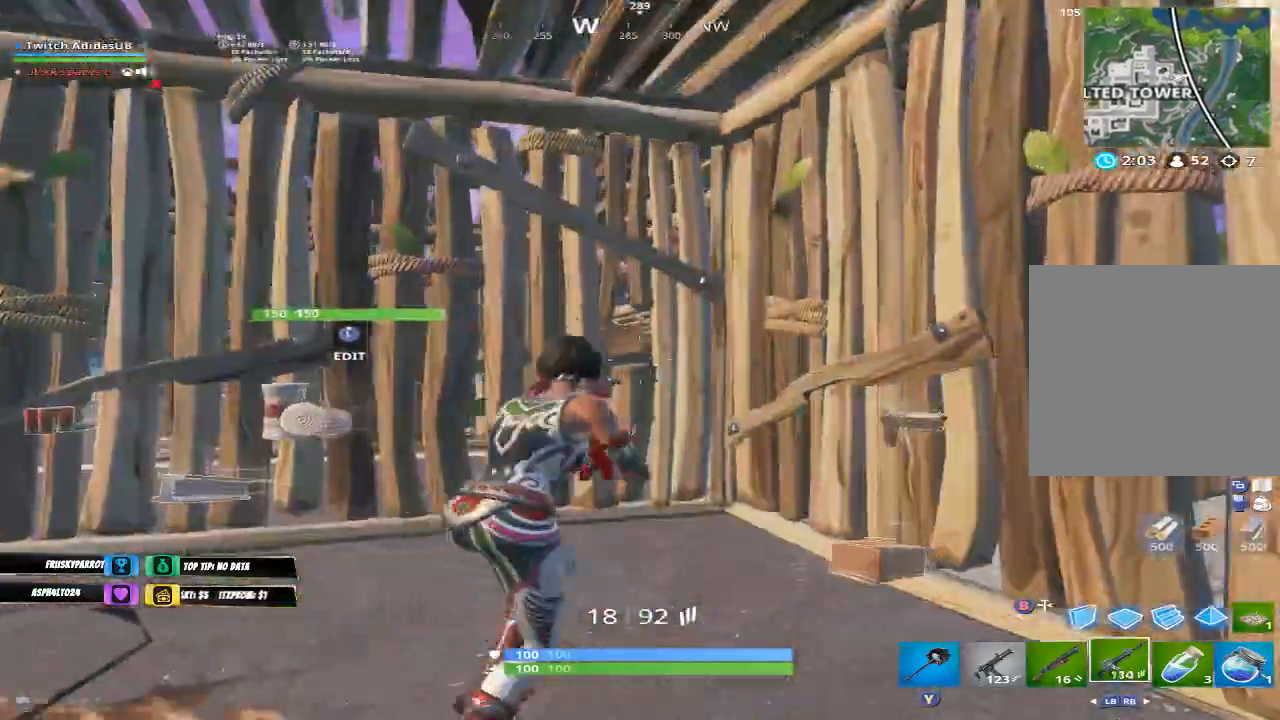
{"buttons": [], "left_stick": "right", "right_stick": "center", "events": [[67, "X", "up"], [267, "right_stick", "right"], [433, "L1", "down"], [467, "left_stick", "right"], [500, "L1", "up"], [500, "right_stick", "center"]]}
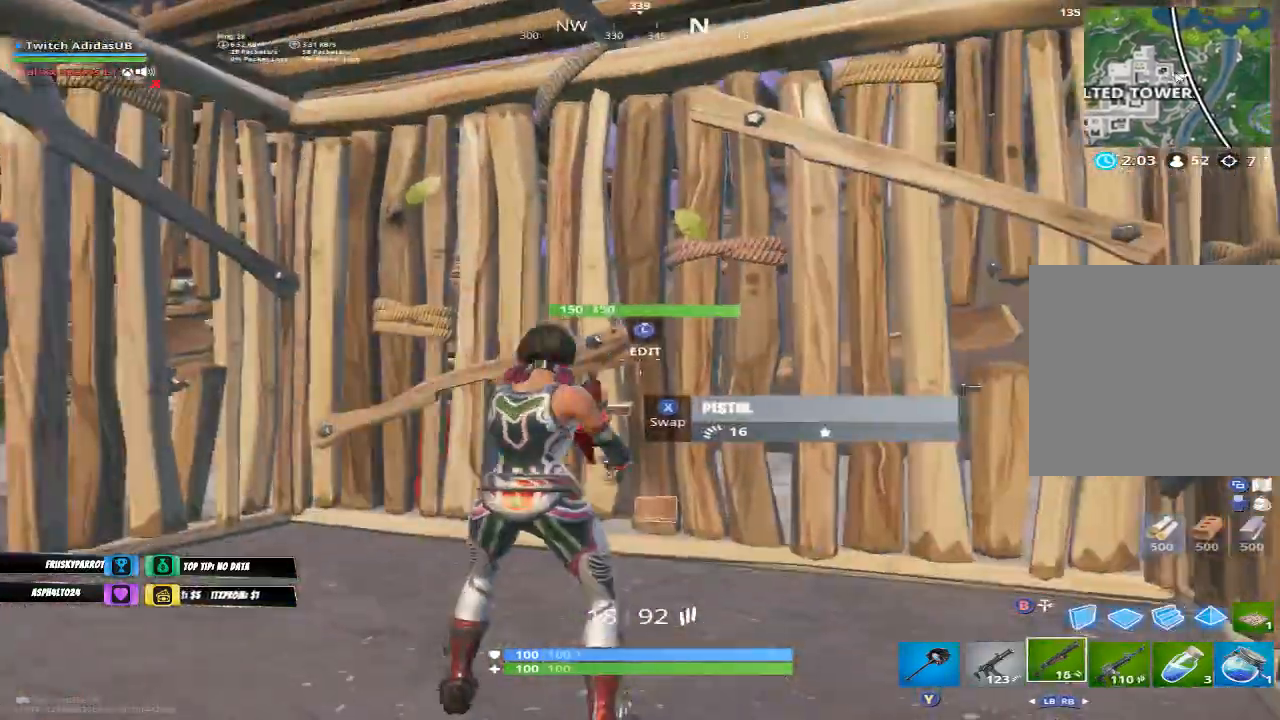
{"buttons": ["L3"], "left_stick": "up-right", "right_stick": "center", "events": [[133, "left_stick", "up-right"], [133, "right_stick", "up-right"], [200, "L3", "down"], [267, "R2", "down"], [267, "right_stick", "down"], [333, "L3", "up"], [367, "right_stick", "up-left"], [400, "L3", "down"], [433, "R2", "up"], [467, "right_stick", "center"]]}
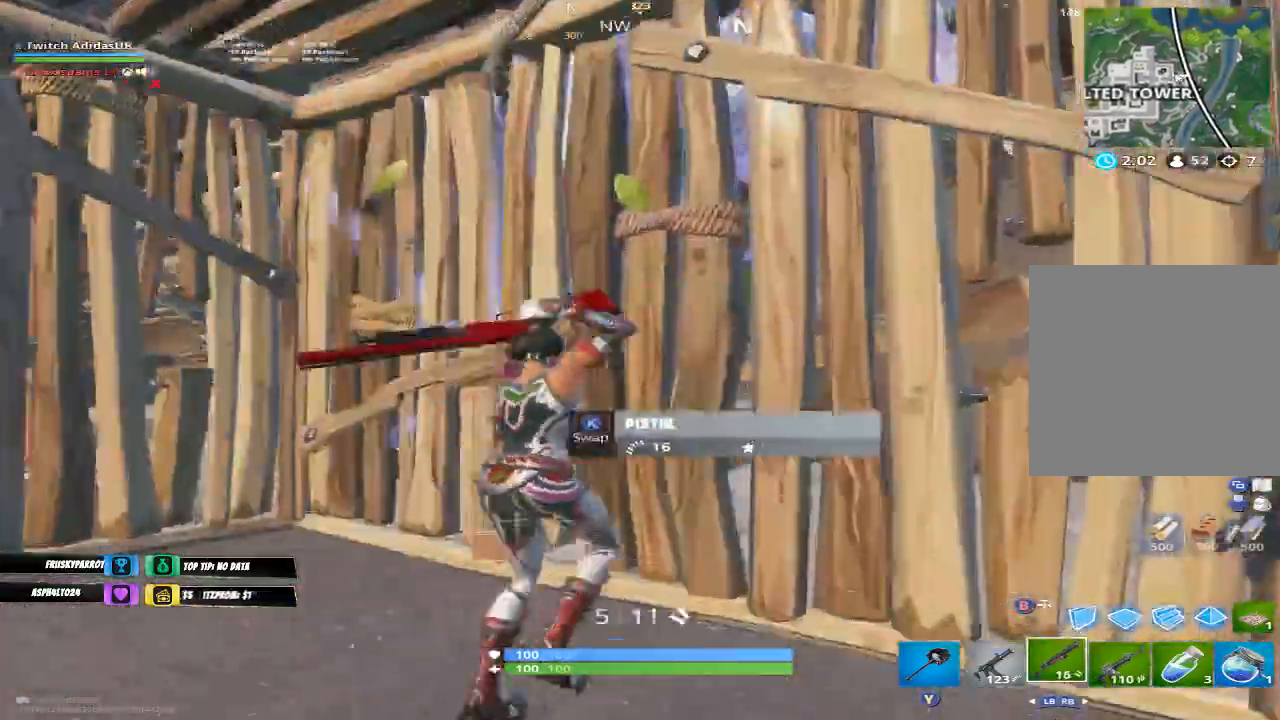
{"buttons": [], "left_stick": "up-right", "right_stick": "left", "events": [[33, "L3", "up"], [133, "right_stick", "left"], [267, "right_stick", "center"], [467, "right_stick", "left"]]}
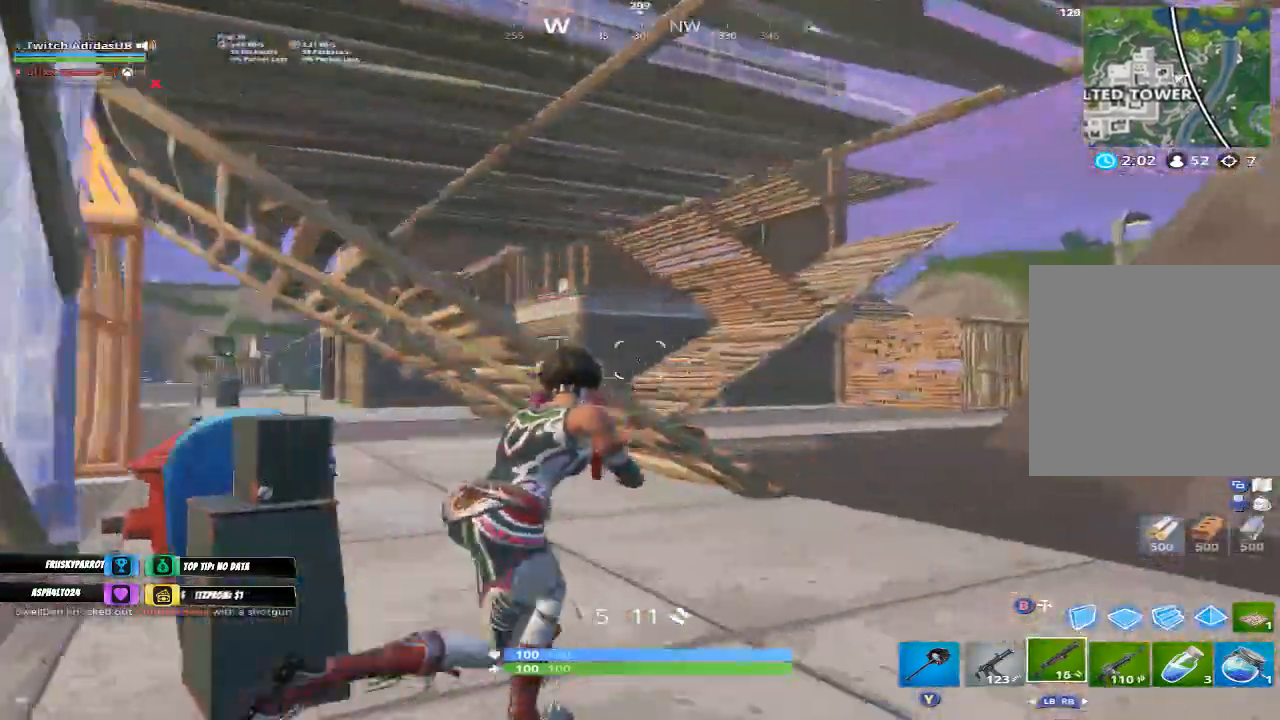
{"buttons": ["L2", "R2"], "left_stick": "up-left", "right_stick": "down-left", "events": [[100, "right_stick", "center"], [367, "right_stick", "down-left"], [400, "L2", "down"], [467, "R2", "down"], [500, "left_stick", "up-left"]]}
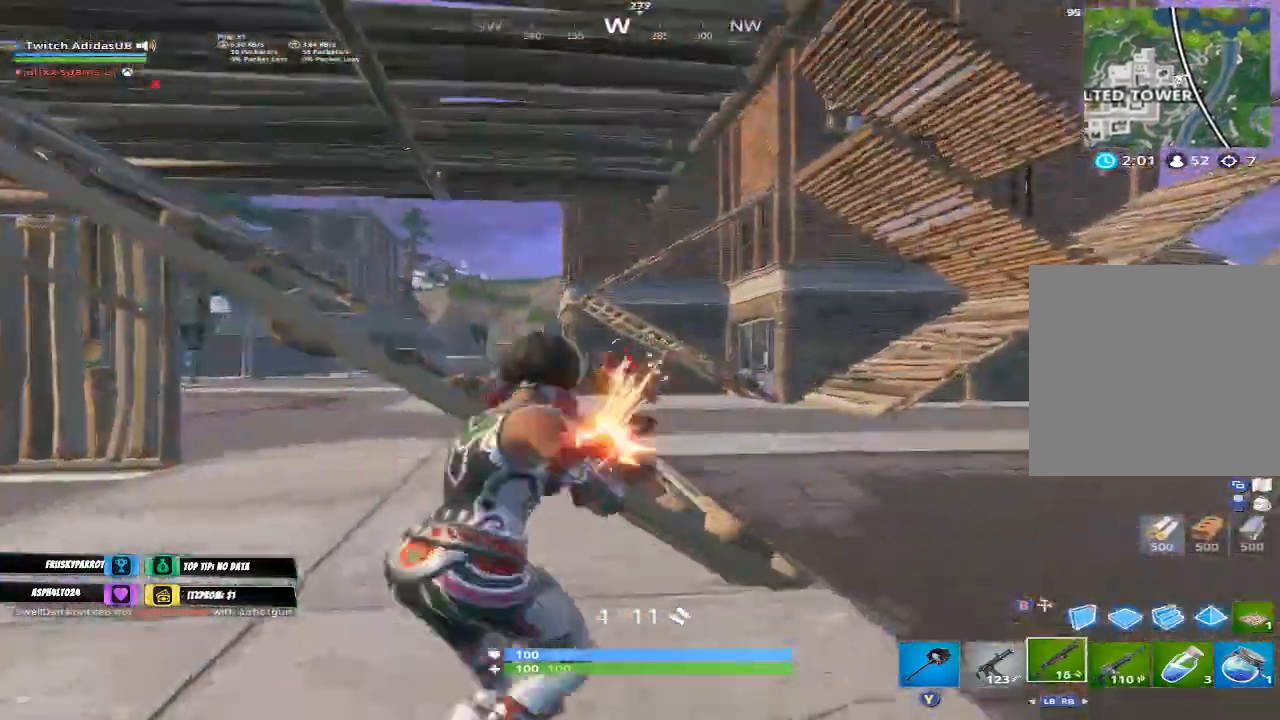
{"buttons": [], "left_stick": "down", "right_stick": "center", "events": [[33, "L2", "up"], [33, "right_stick", "center"], [67, "left_stick", "left"], [100, "B", "down"], [133, "R2", "up"], [200, "B", "up"], [233, "R2", "down"], [333, "left_stick", "down-left"], [400, "B", "down"], [400, "R2", "up"], [433, "left_stick", "down"], [467, "B", "up"]]}
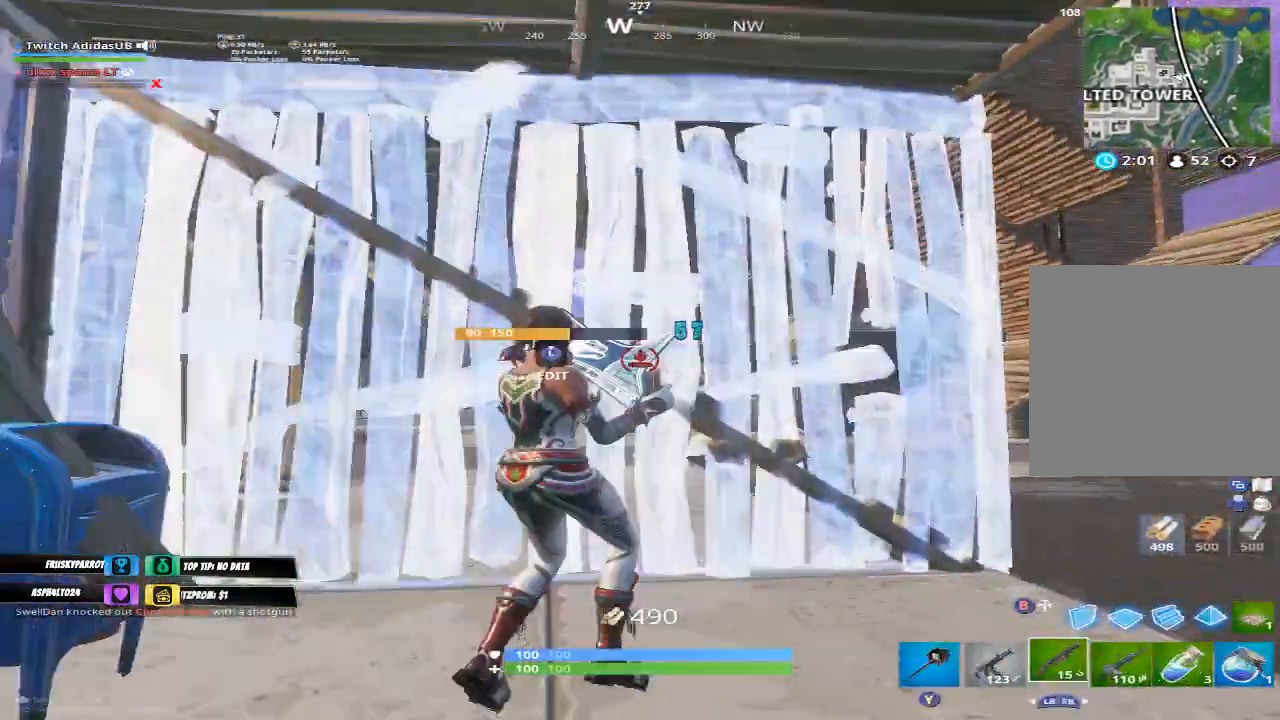
{"buttons": [], "left_stick": "center", "right_stick": "right", "events": [[33, "left_stick", "center"], [500, "right_stick", "right"]]}
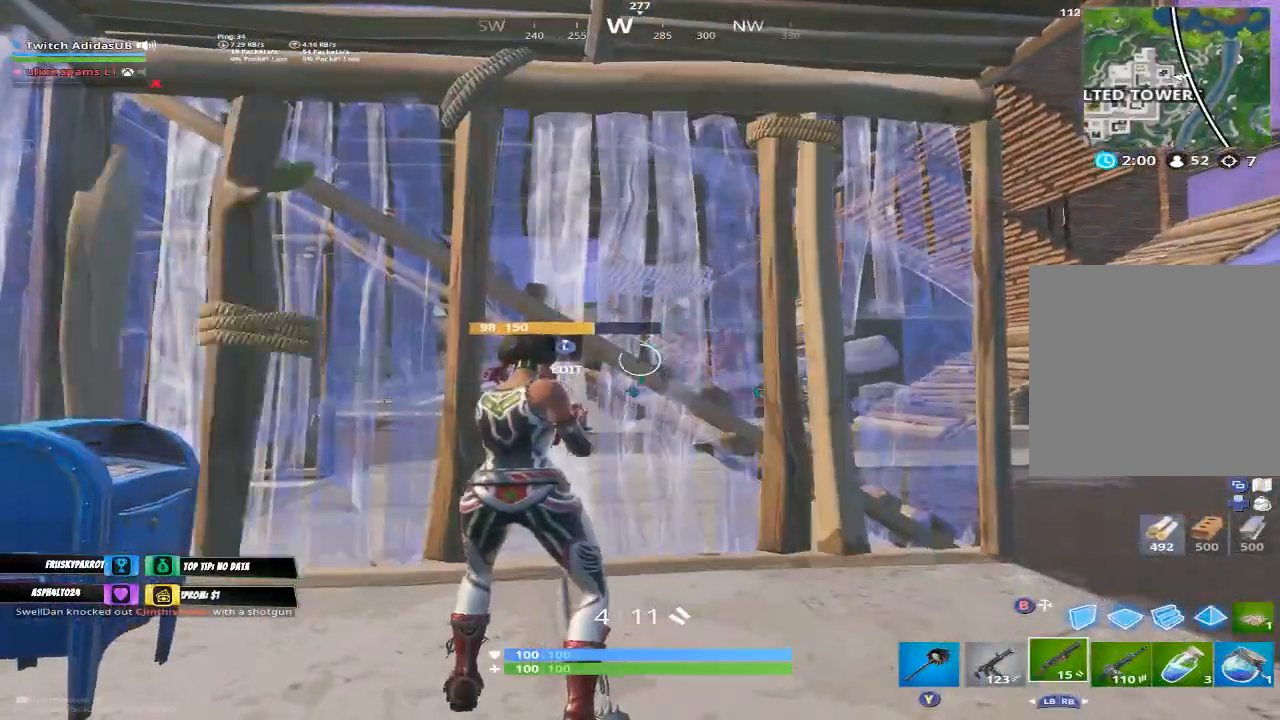
{"buttons": [], "left_stick": "down-right", "right_stick": "center", "events": [[133, "right_stick", "center"], [333, "right_stick", "right"], [400, "left_stick", "down-right"], [433, "right_stick", "center"]]}
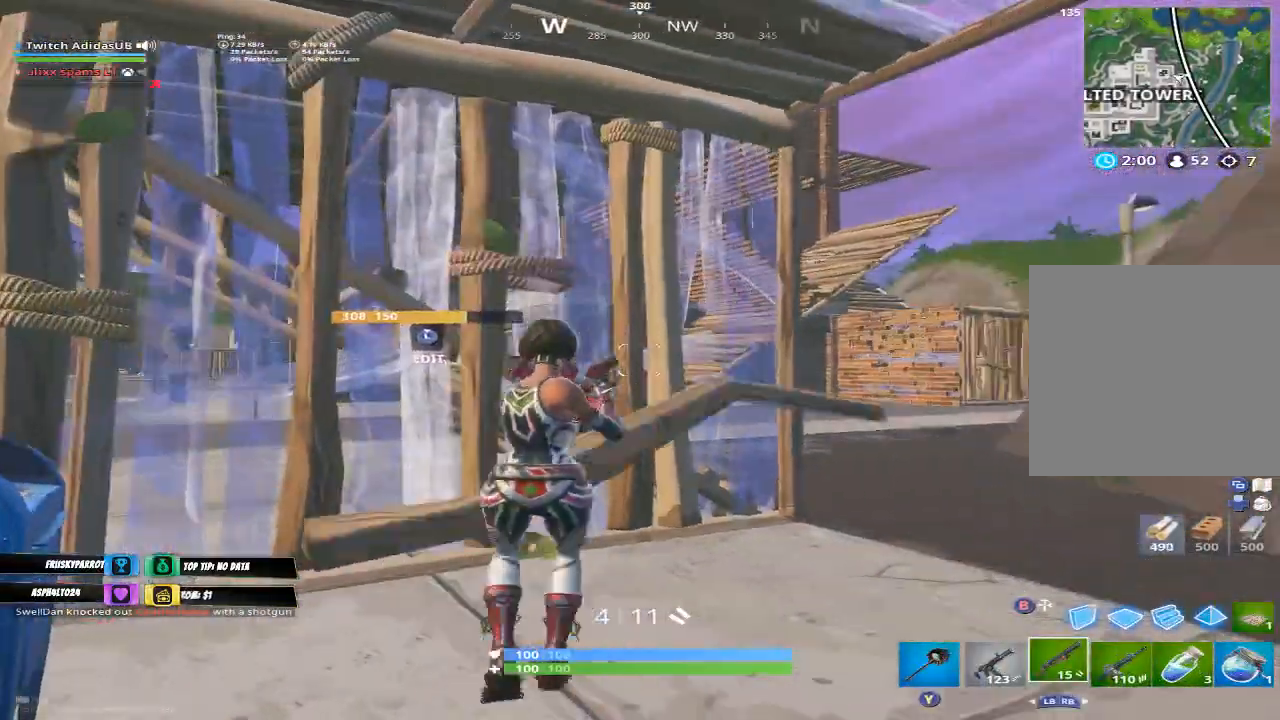
{"buttons": ["R2"], "left_stick": "down-right", "right_stick": "right", "events": [[300, "right_stick", "right"], [467, "R2", "down"]]}
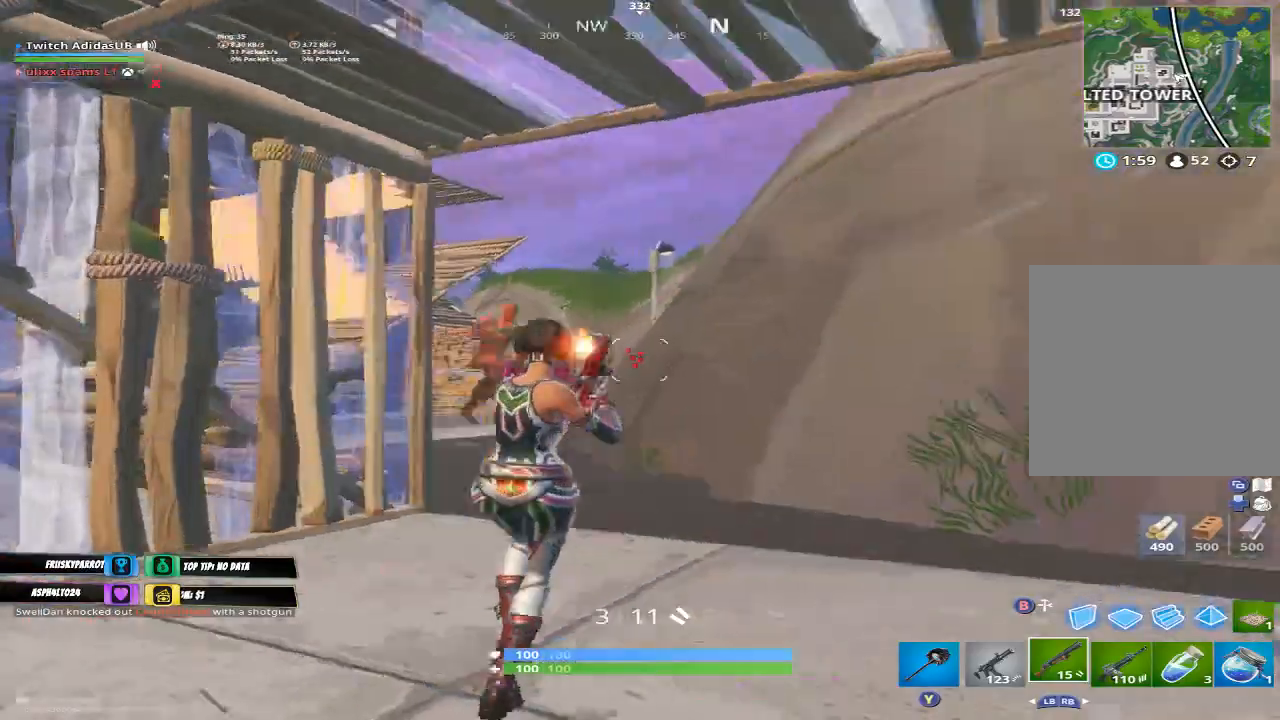
{"buttons": ["B"], "left_stick": "center", "right_stick": "center", "events": [[33, "right_stick", "center"], [100, "R2", "up"], [167, "B", "down"], [233, "B", "up"], [233, "left_stick", "down-left"], [267, "R2", "down"], [300, "left_stick", "left"], [433, "R2", "up"], [467, "B", "down"], [467, "left_stick", "center"]]}
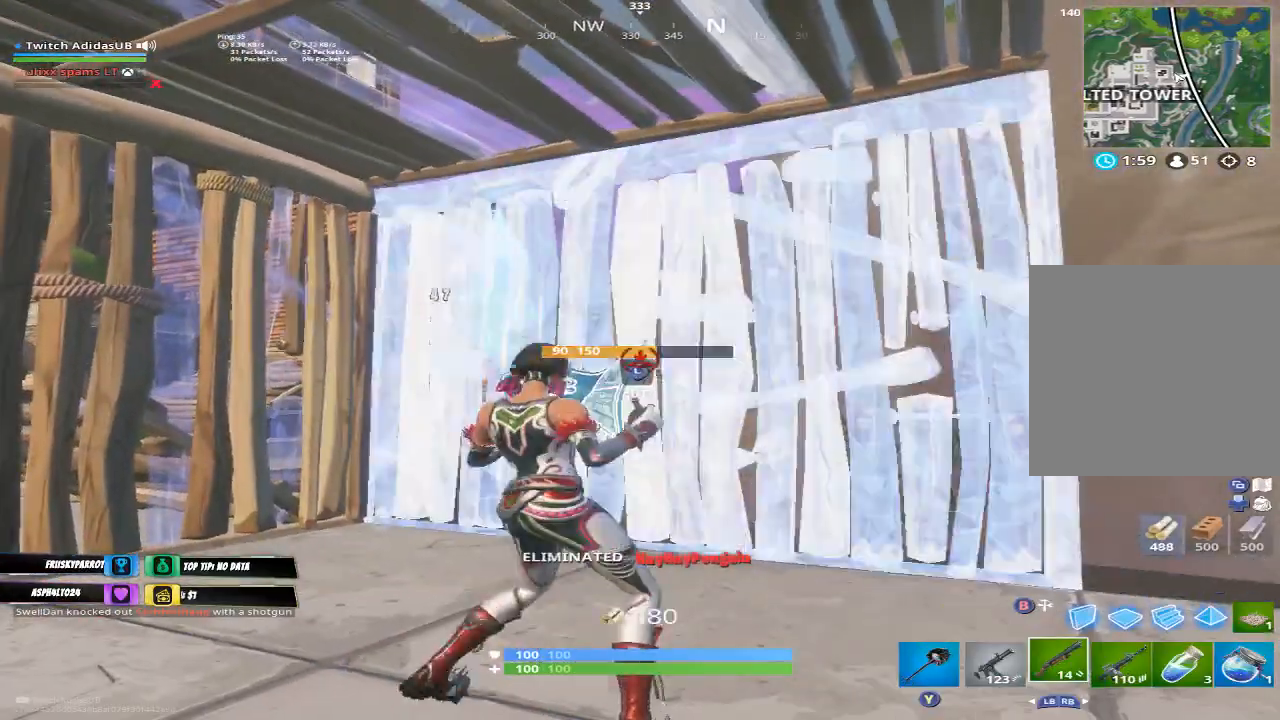
{"buttons": ["X"], "left_stick": "center", "right_stick": "center", "events": [[33, "B", "up"], [167, "right_stick", "down-right"], [300, "right_stick", "center"], [367, "X", "down"], [433, "X", "up"], [500, "X", "down"]]}
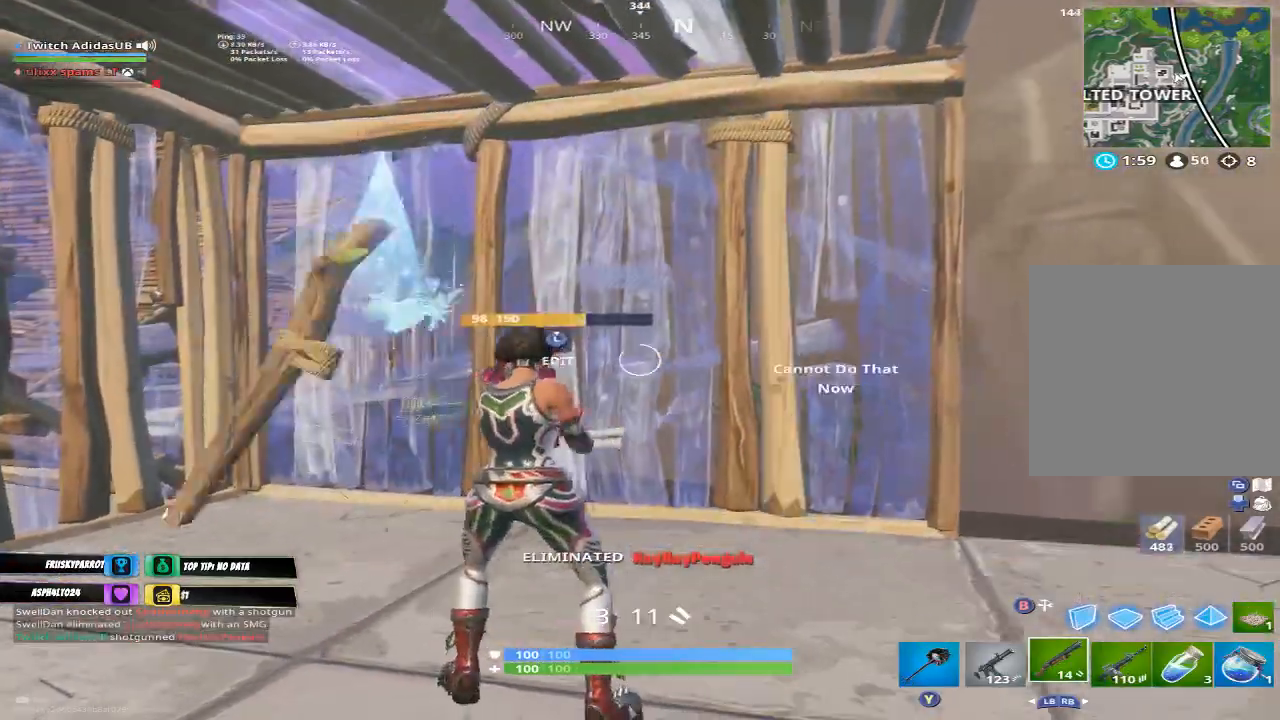
{"buttons": [], "left_stick": "up-right", "right_stick": "center", "events": [[67, "X", "up"], [133, "X", "down"], [200, "X", "up"], [200, "left_stick", "right"], [267, "left_stick", "up-right"]]}
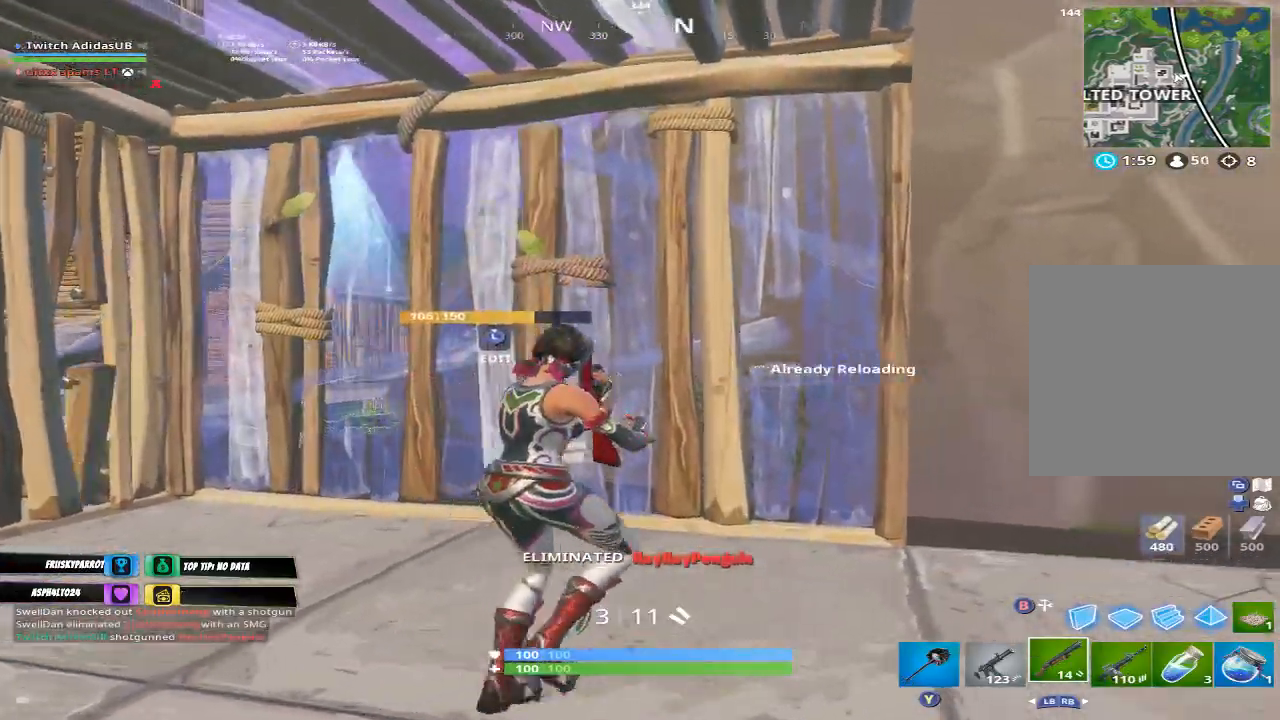
{"buttons": [], "left_stick": "down-right", "right_stick": "left", "events": [[233, "right_stick", "left"], [367, "left_stick", "right"], [467, "left_stick", "down-right"]]}